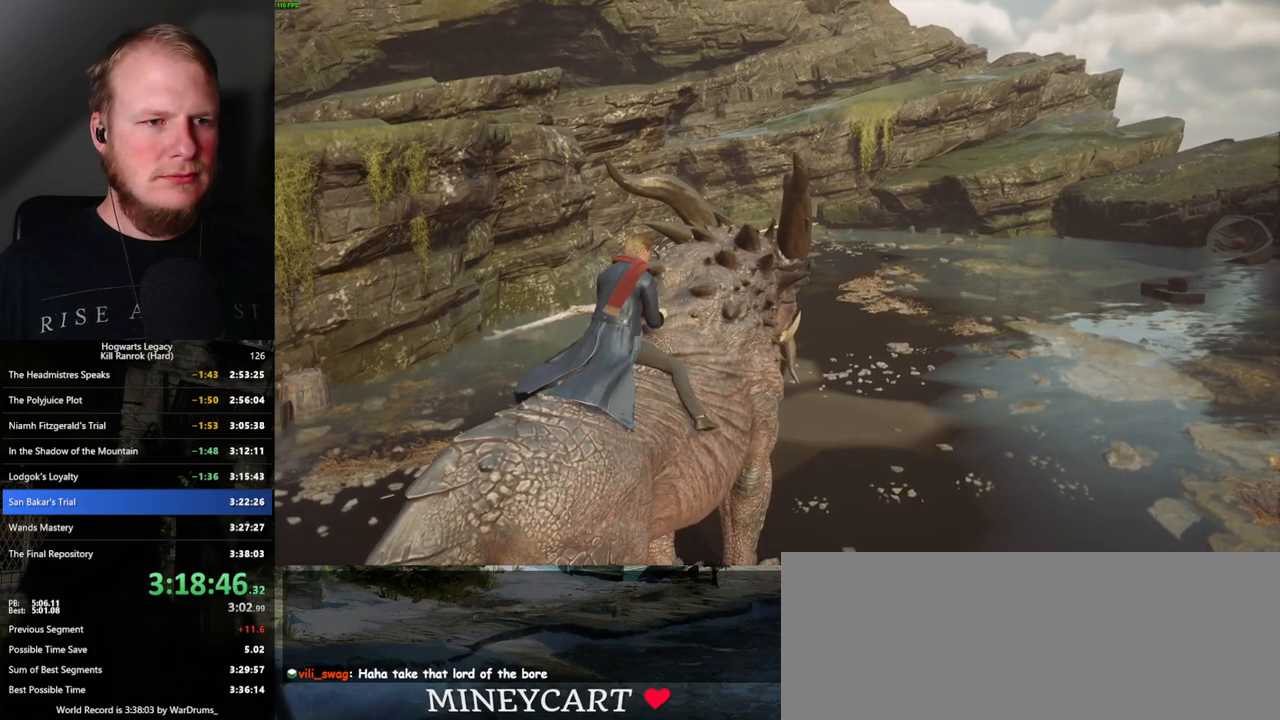
Gameplay with keyboard and mouse; each line is a JSON object with the keys and mouse buttons held at the frame after it. "events" lists presses ("down") and releases ("up") of ".", "/", "0", "1", "2", "3", "4", "5", "6", "7", "8", "9", "a", "alt_l", "alt_r", "b", "backslash", "backspace", "c", "caps_lock", "comma", "ctrl_l", "ctrl_r", "d", "e", "equals", "escape", "f", "f1", "f10", "f11", "f12", "f2", "f3", "f4", "f5", "f6", "f7", "f8", "f9", "g", "h", "i", "j", "k", "l", "lbracket", "m", "minus", "n", "o", "p", "q", "quote", "r", "rbracket", "return", "s", "semicolon", "shift_l", "shift_r", "space", "super", "t", "tab", "tilde", "u", "v", "w", "x", "y", "z", "mouse_left", "mouse_wheel", "mouse_right", "mouse_mb4" and "mouse_mb5" between this image and that frame as [ms after this image, input, new state], when the widget could be followed in between. "mouse_left", "mouse_wheel", "mouse_right", "mouse_mb4", "mouse_mb5" = the "left", "wheel", "right", "mb4", "mb5" buttons of the "mouse" list. No other keys are recorded. "wheel" means that the mouse wheel is clicked or scrolled. Mouse movement is not recorded.
{"keys": [], "mouse": [], "events": [[284, "m", "down"], [400, "m", "up"]]}
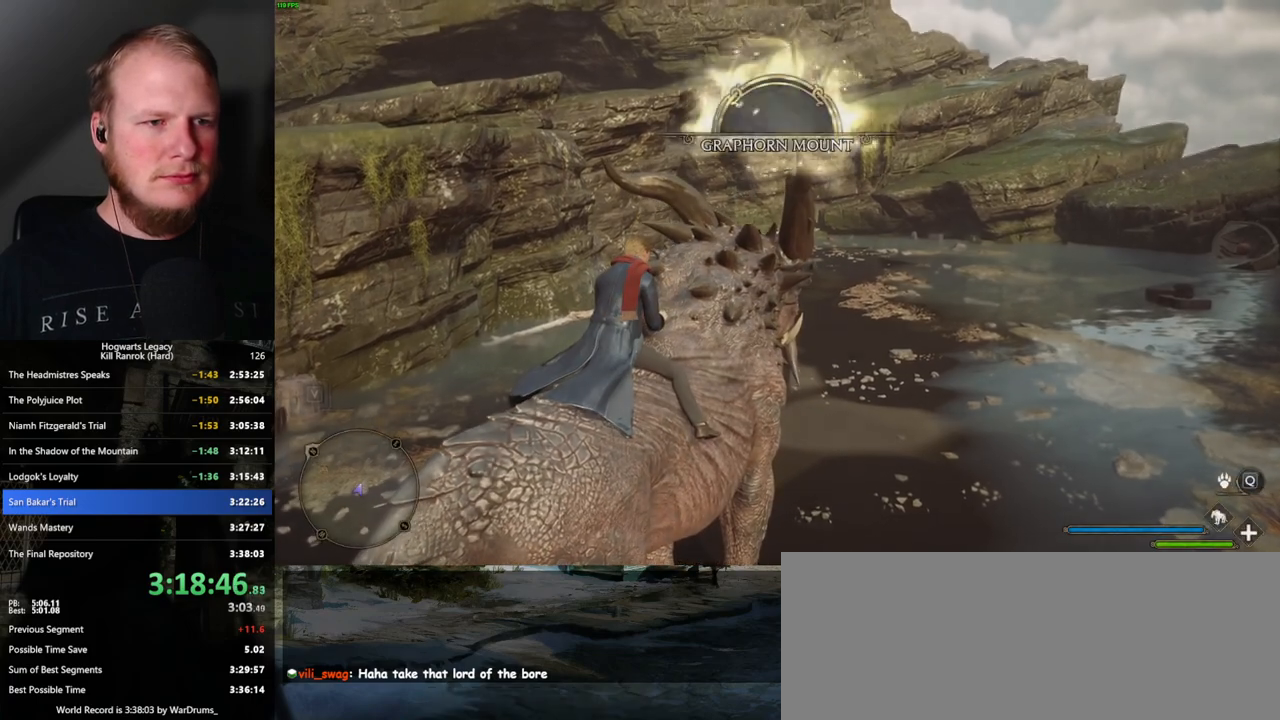
{"keys": [], "mouse": [], "events": []}
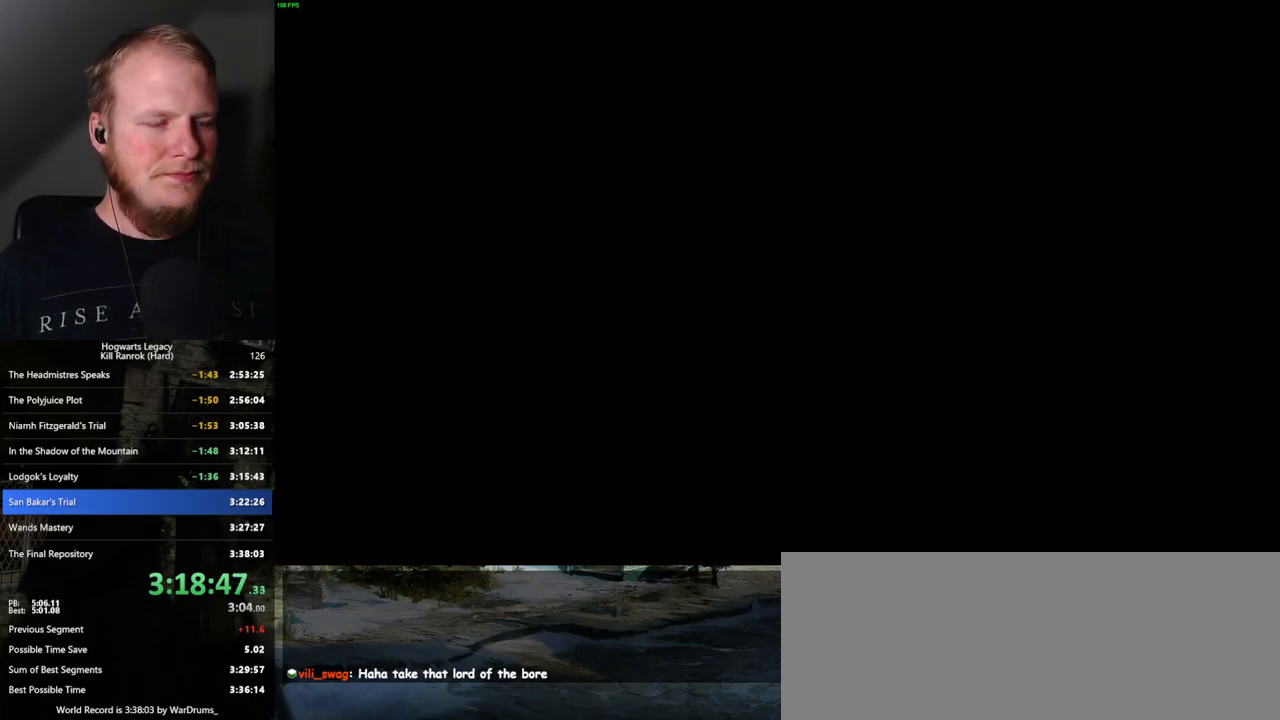
{"keys": [], "mouse": [], "events": []}
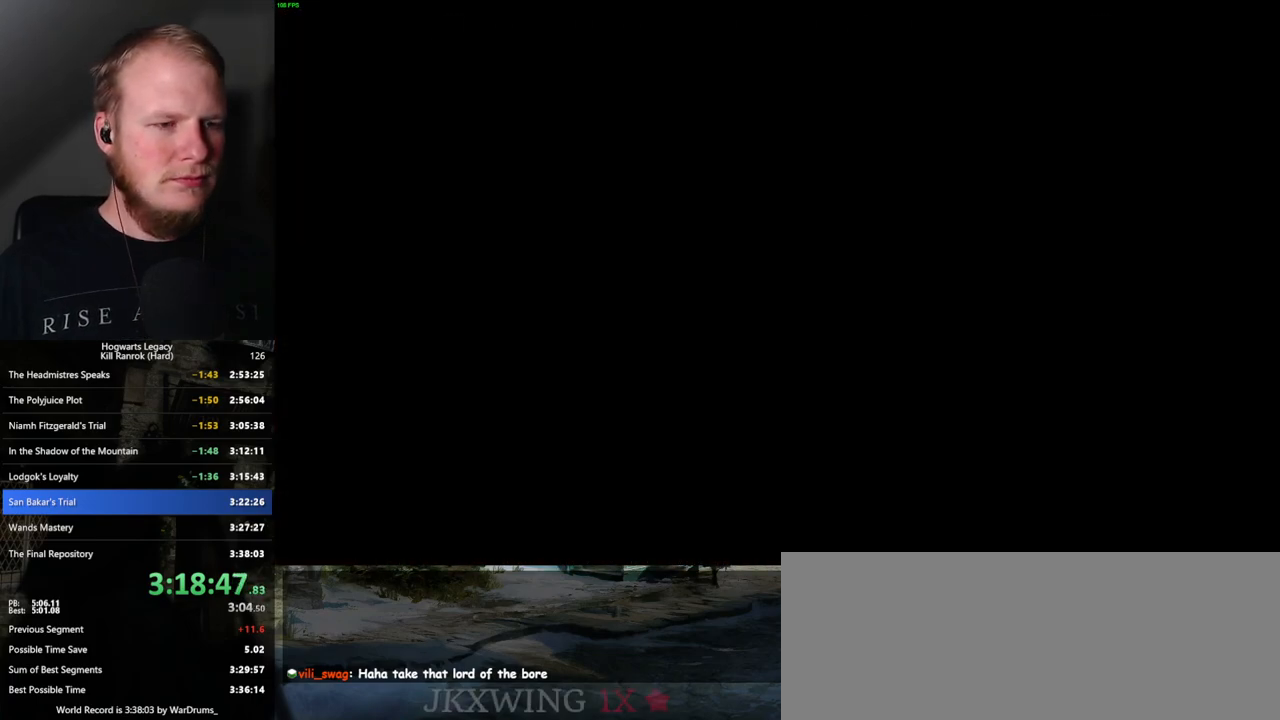
{"keys": ["a", "w"], "mouse": [], "events": [[134, "w", "down"], [484, "a", "down"]]}
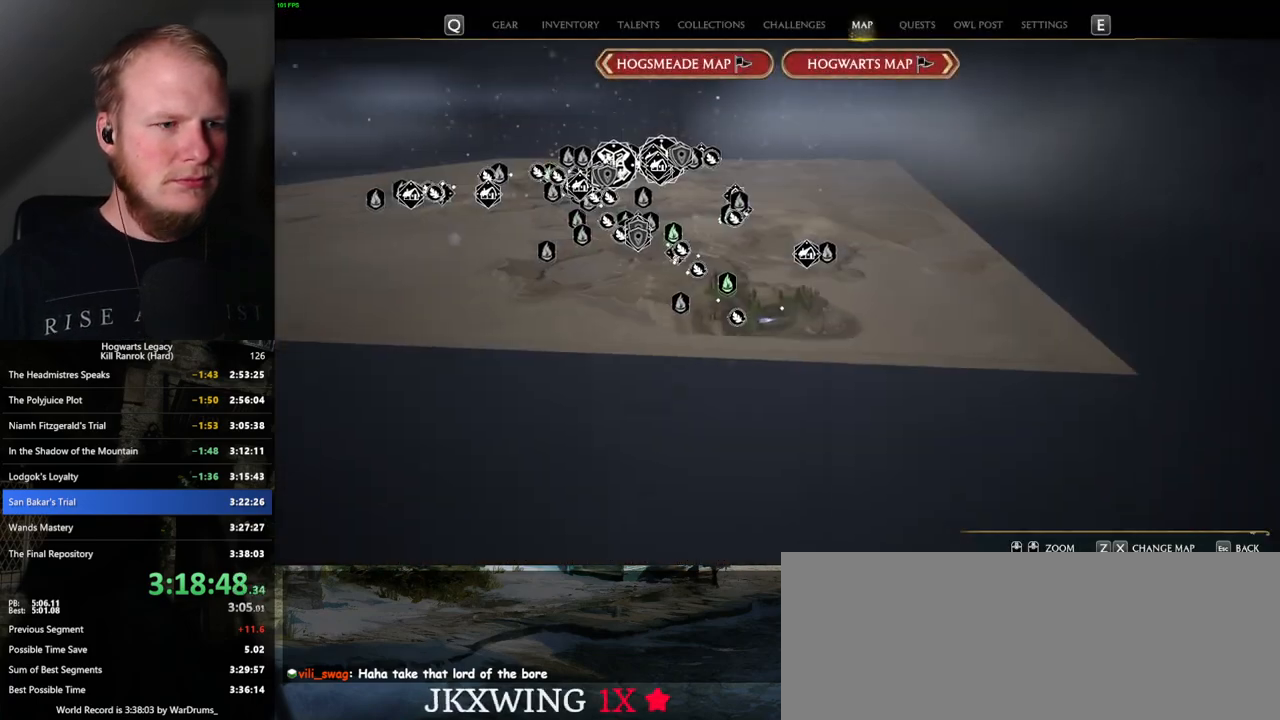
{"keys": ["a", "w"], "mouse": [], "events": [[334, "a", "up"], [450, "a", "down"]]}
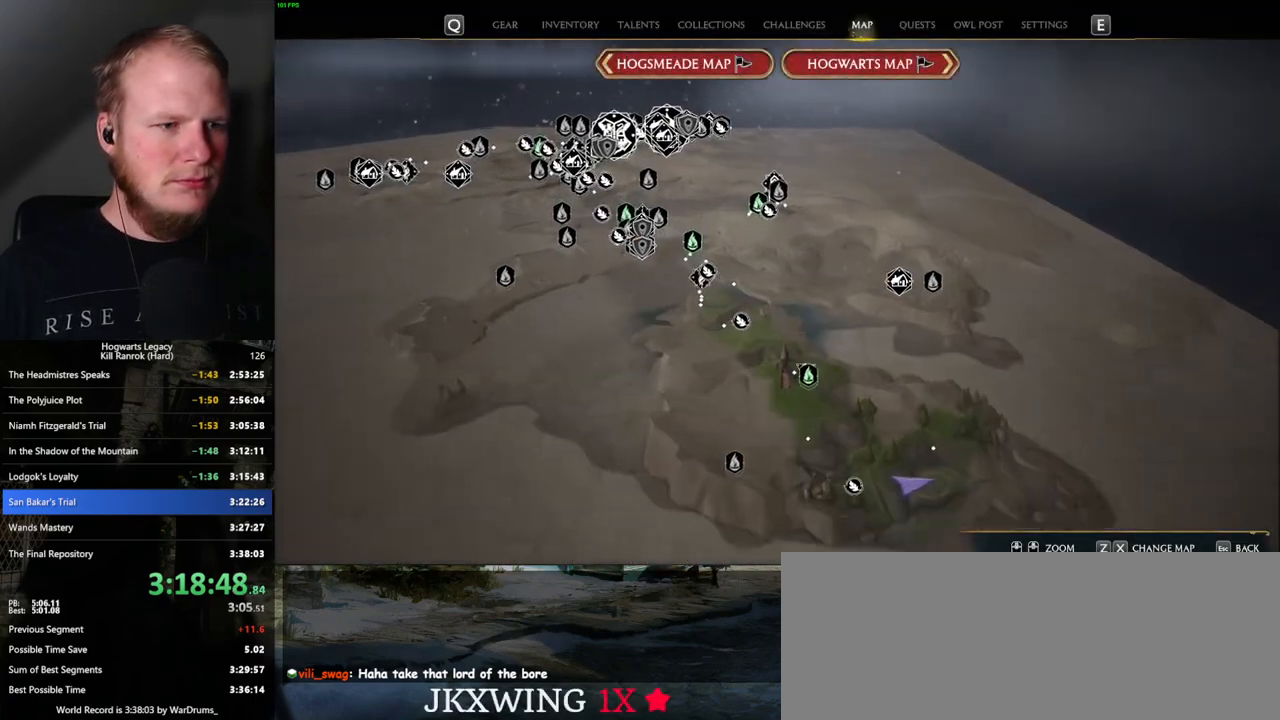
{"keys": [], "mouse": [], "events": [[34, "a", "up"], [84, "w", "up"]]}
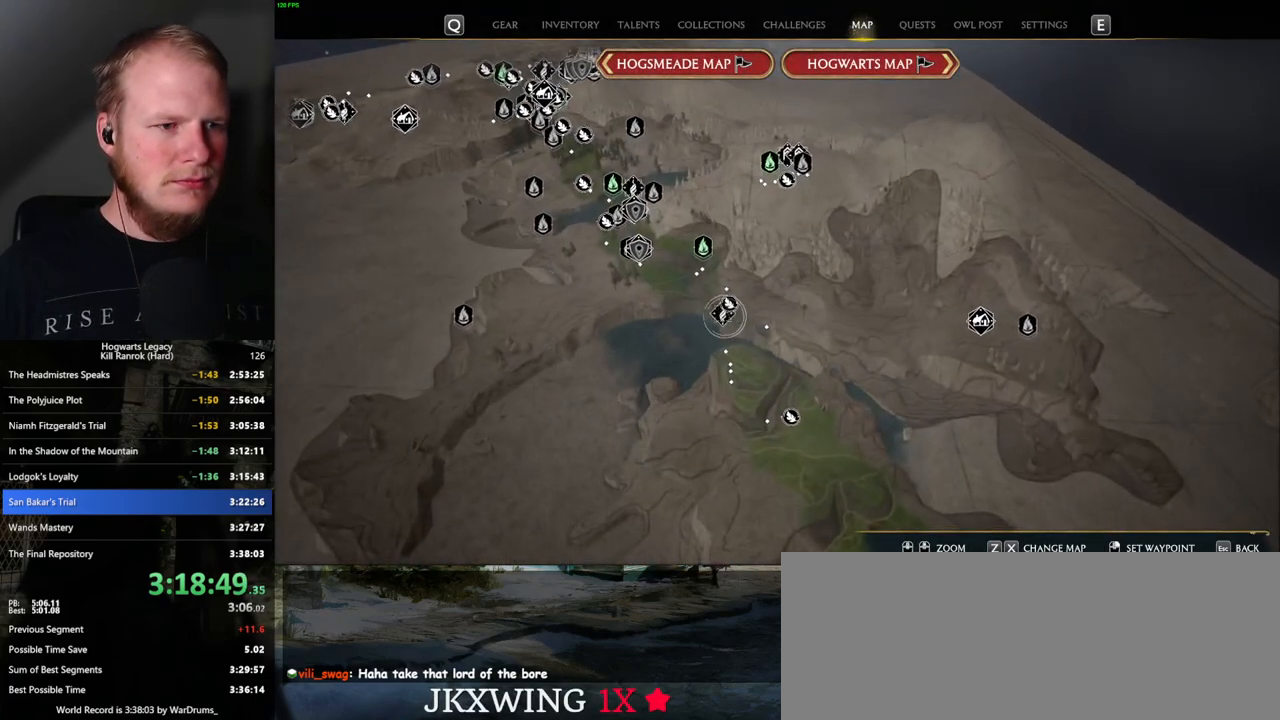
{"keys": [], "mouse": [], "events": [[267, "mouse_left", "down"], [384, "mouse_left", "up"]]}